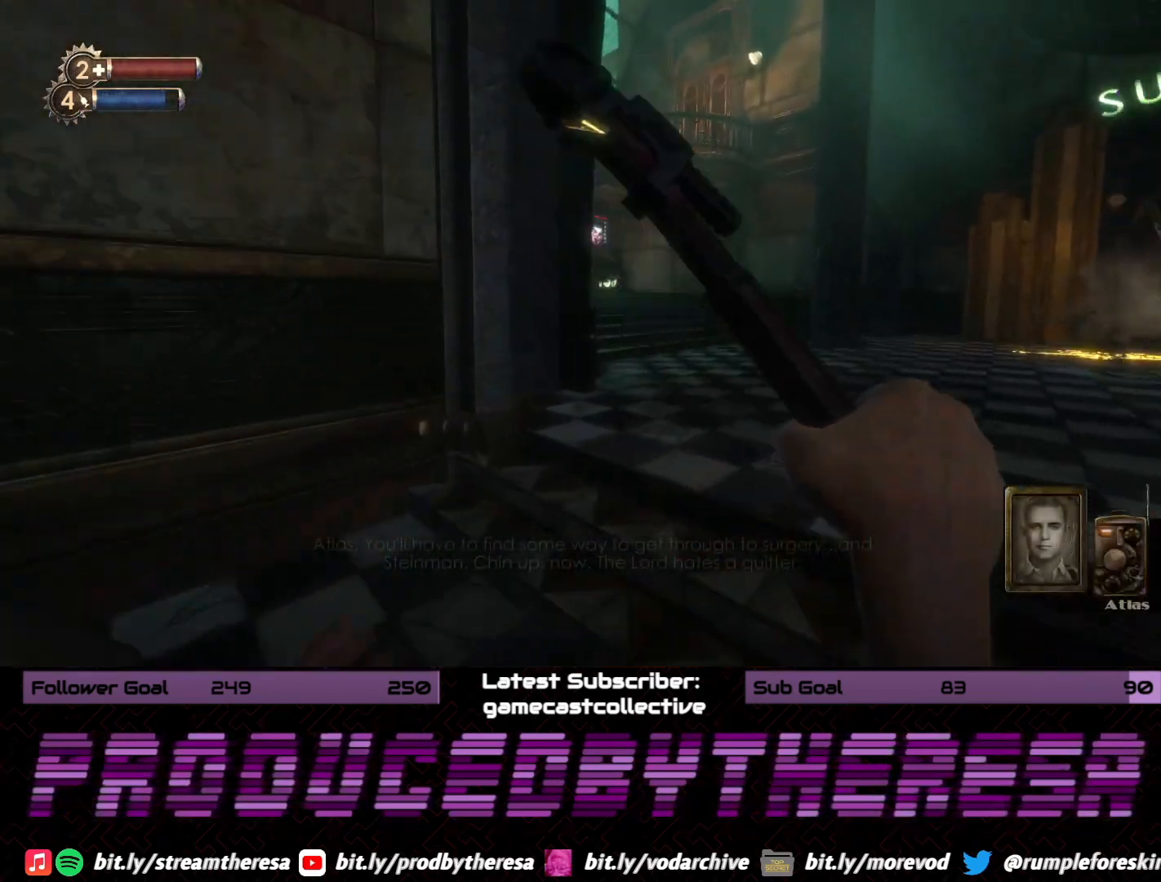
Gameplay with a controller (PlayStation layout); each line is a JSON object with the inputs held at the frame after it (dt_ms = milliseconds from this image to that frame). "events" lists button and stick changes between this image and that frame as [ms after this image, input, new state], when the widget could be followed in between.
{"dt_ms": 500, "buttons": [], "left_stick": "up-right", "right_stick": "left", "events": [[117, "right_stick", "center"], [417, "right_stick", "left"]]}
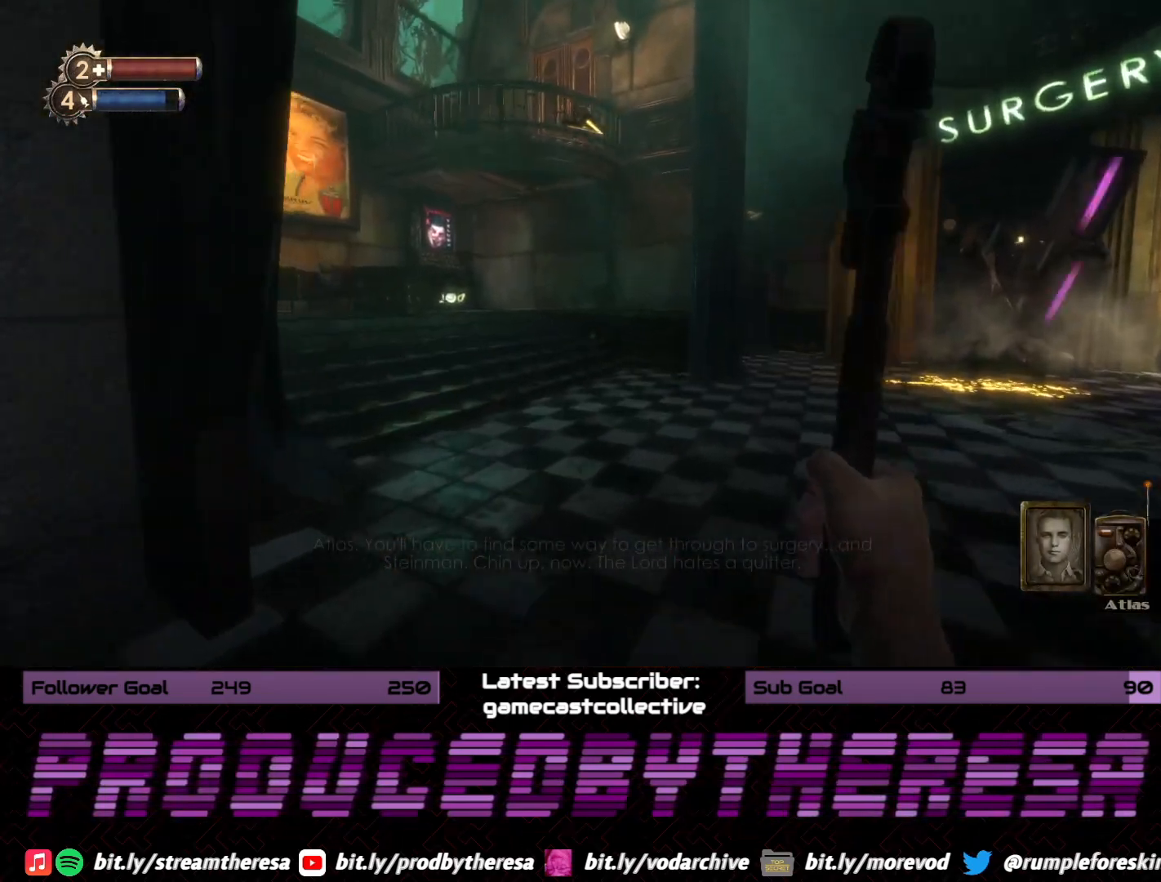
{"dt_ms": 500, "buttons": [], "left_stick": "up", "right_stick": "center", "events": [[167, "right_stick", "center"], [283, "left_stick", "up"]]}
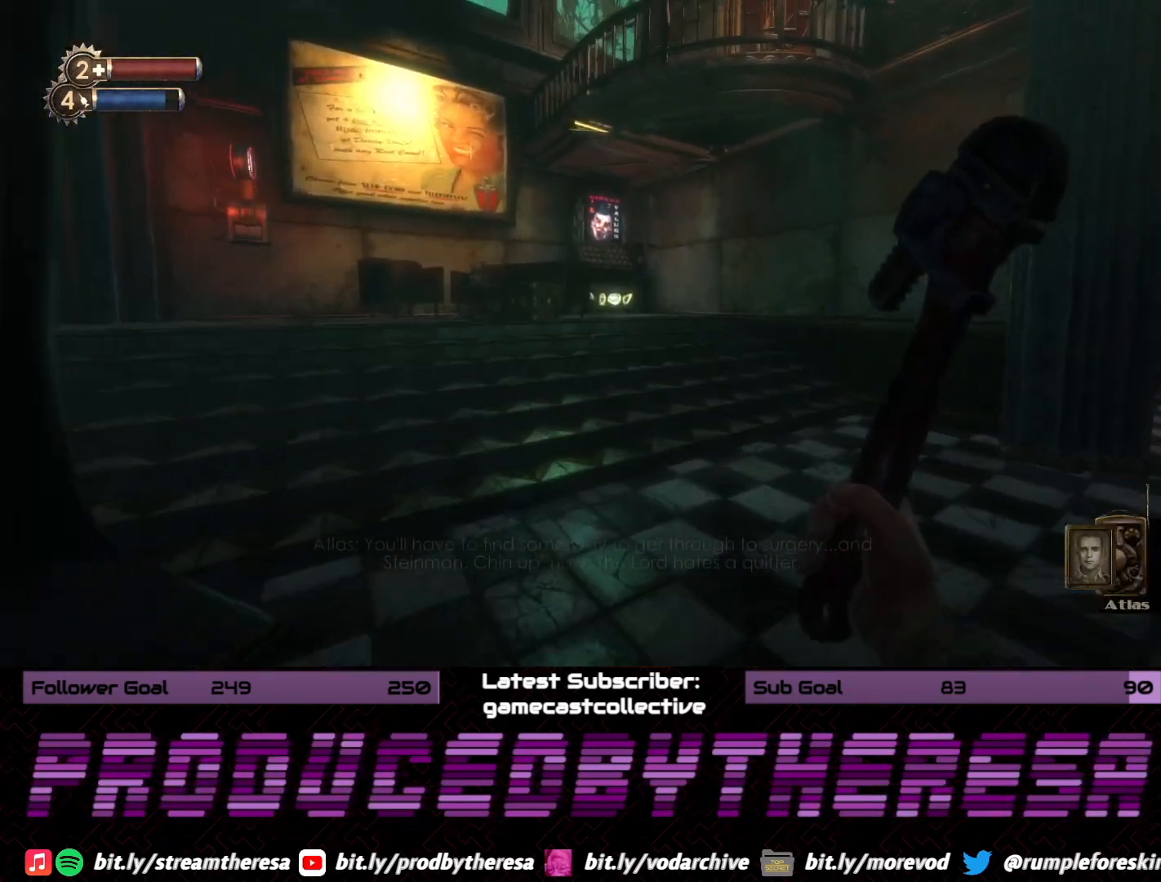
{"dt_ms": 500, "buttons": [], "left_stick": "up-right", "right_stick": "left", "events": [[267, "right_stick", "left"], [383, "left_stick", "up-right"]]}
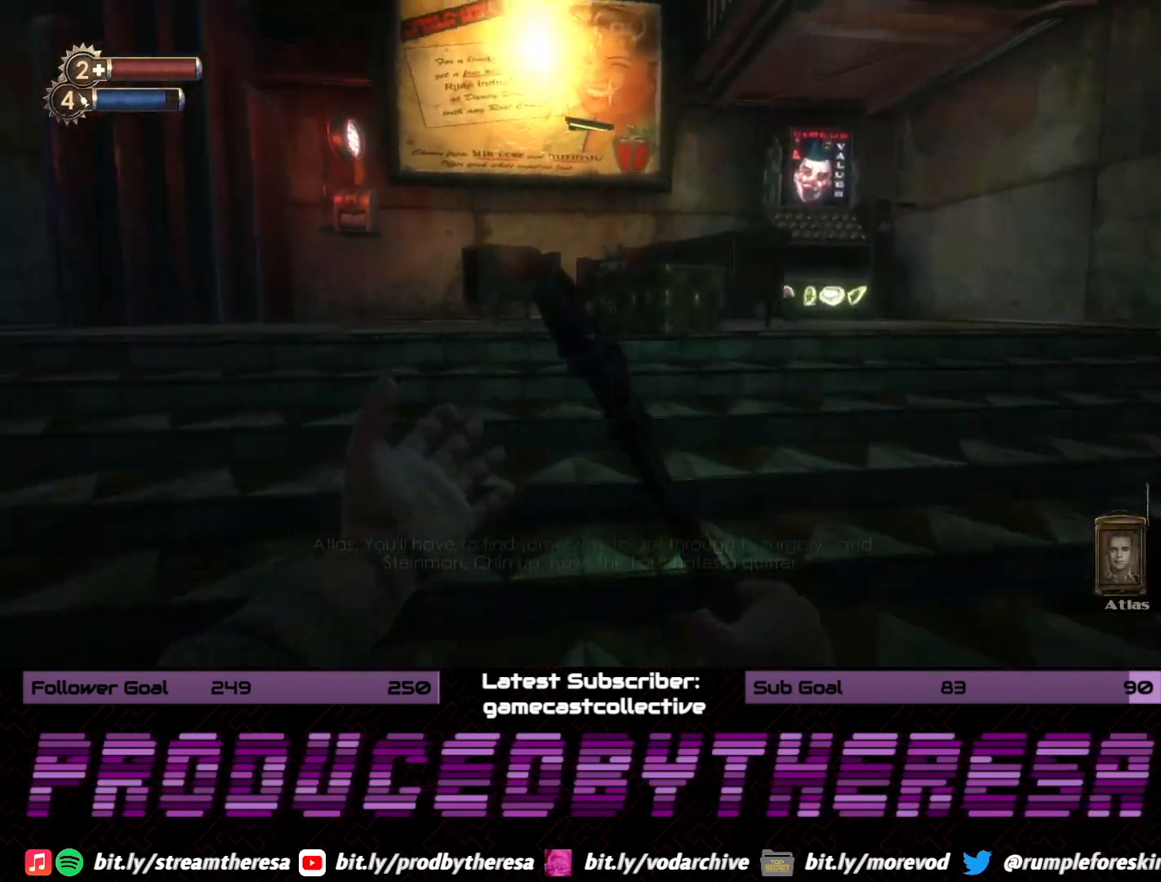
{"dt_ms": 500, "buttons": [], "left_stick": "right", "right_stick": "left", "events": [[67, "left_stick", "right"]]}
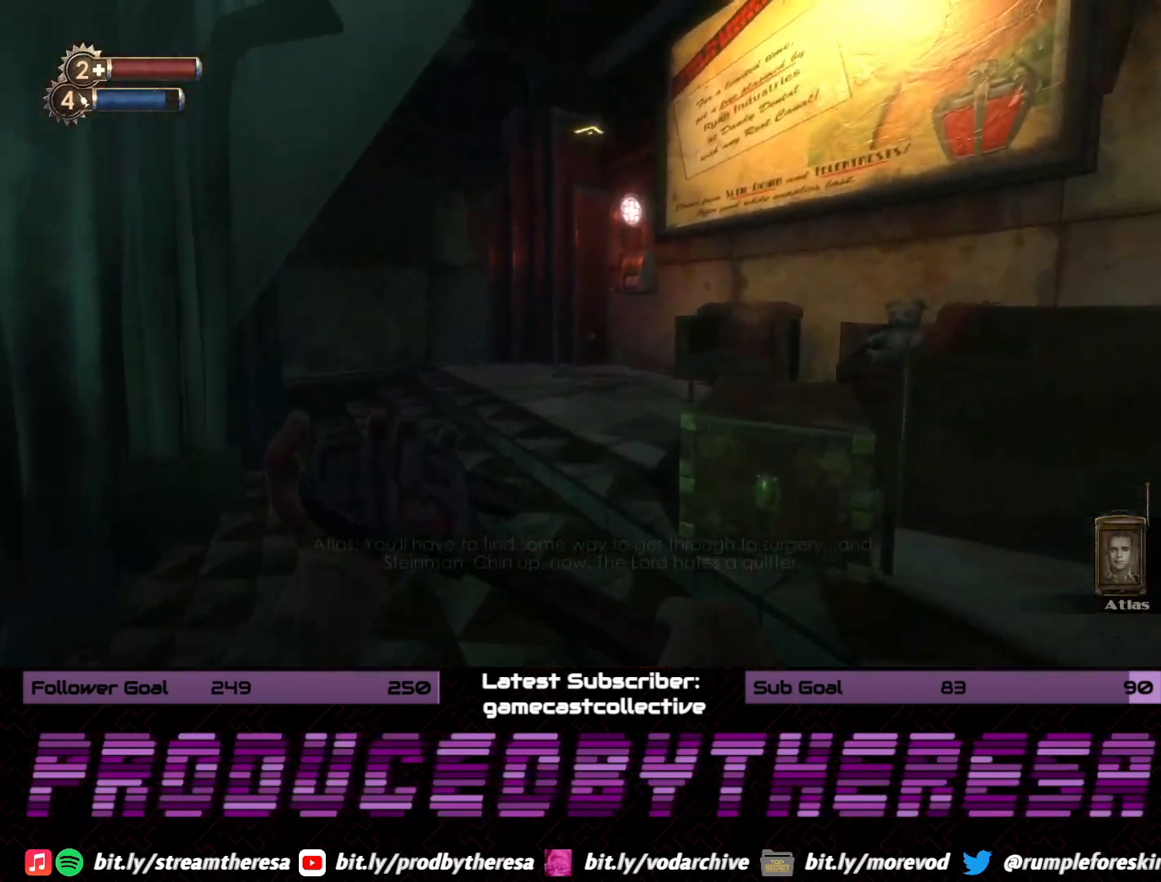
{"dt_ms": 500, "buttons": [], "left_stick": "up", "right_stick": "left", "events": [[83, "left_stick", "up-right"], [217, "left_stick", "up"], [400, "right_stick", "center"], [483, "right_stick", "left"]]}
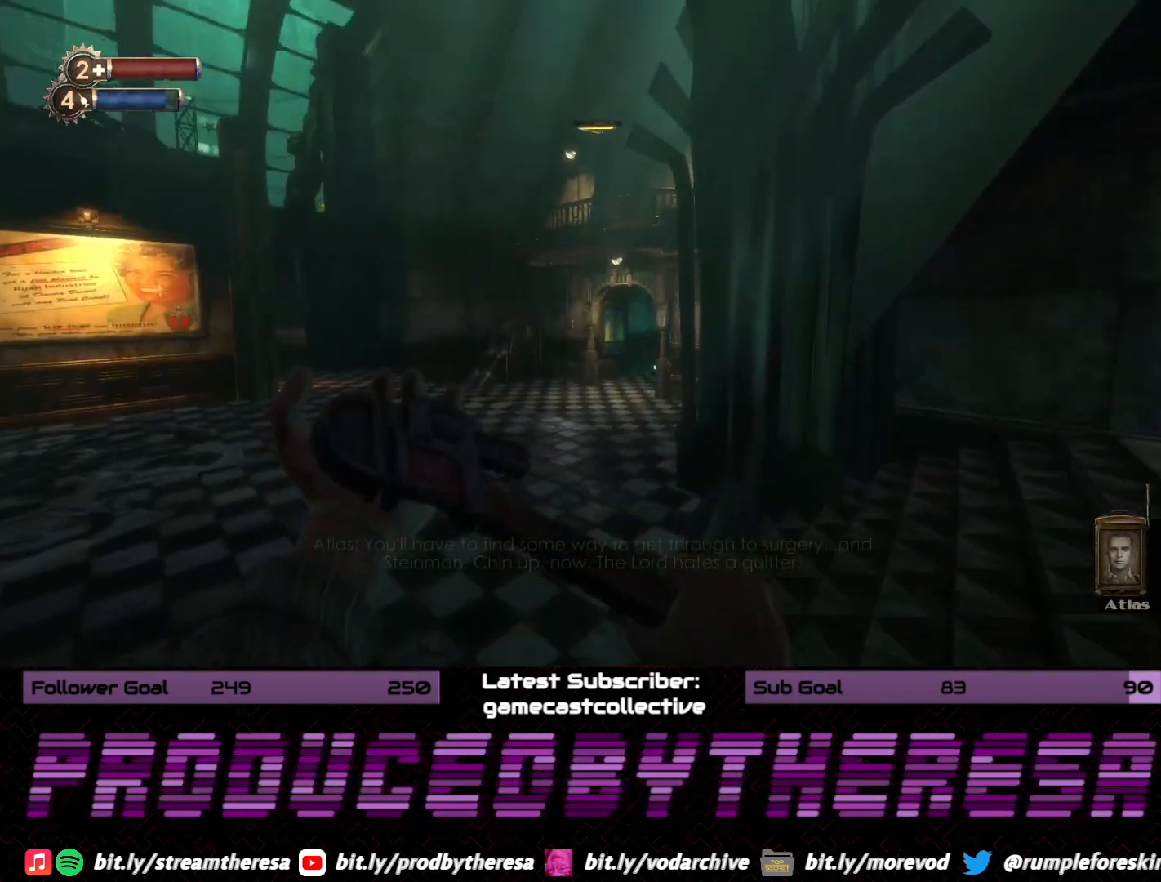
{"dt_ms": 500, "buttons": [], "left_stick": "right", "right_stick": "left", "events": [[100, "left_stick", "up-right"], [233, "left_stick", "right"]]}
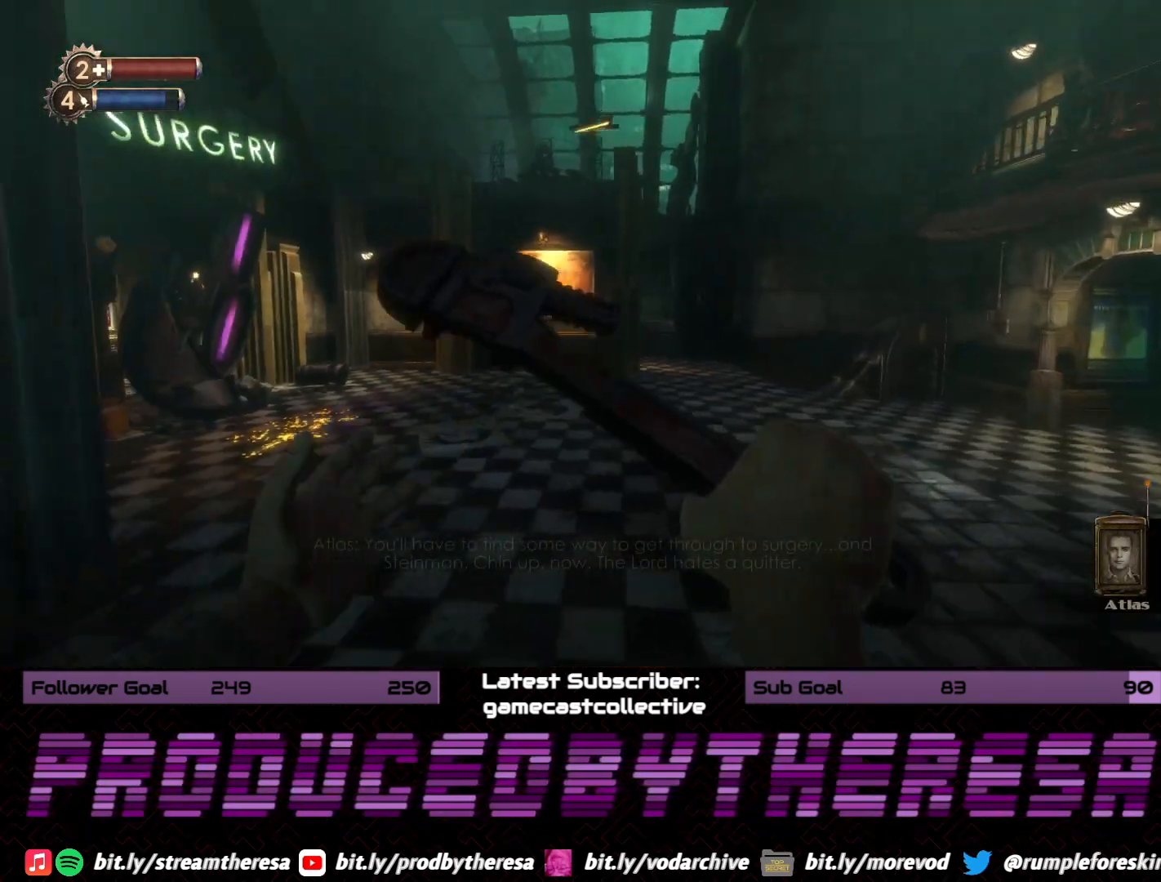
{"dt_ms": 500, "buttons": [], "left_stick": "center", "right_stick": "center", "events": [[133, "right_stick", "center"], [500, "left_stick", "center"]]}
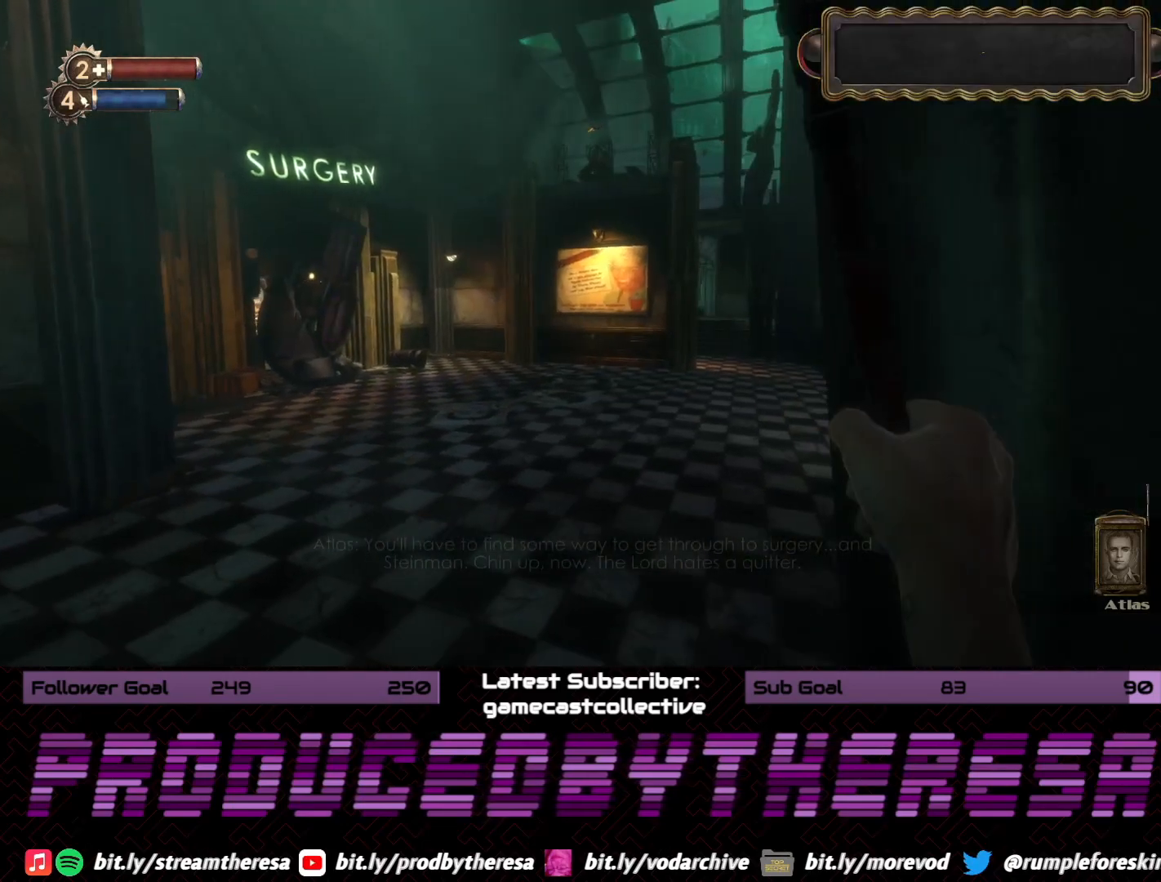
{"dt_ms": 500, "buttons": [], "left_stick": "down-right", "right_stick": "center", "events": [[233, "left_stick", "down-right"]]}
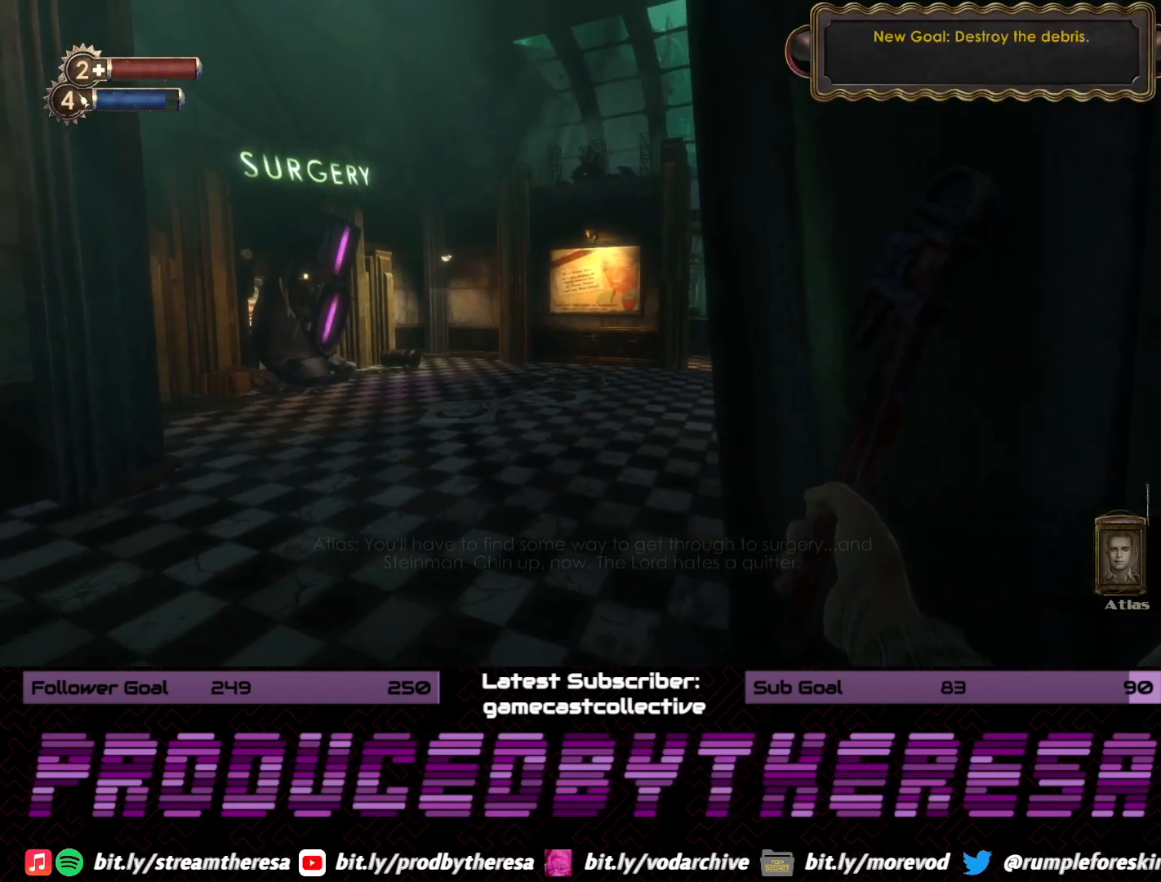
{"dt_ms": 500, "buttons": [], "left_stick": "left", "right_stick": "center", "events": [[183, "left_stick", "center"], [367, "left_stick", "left"]]}
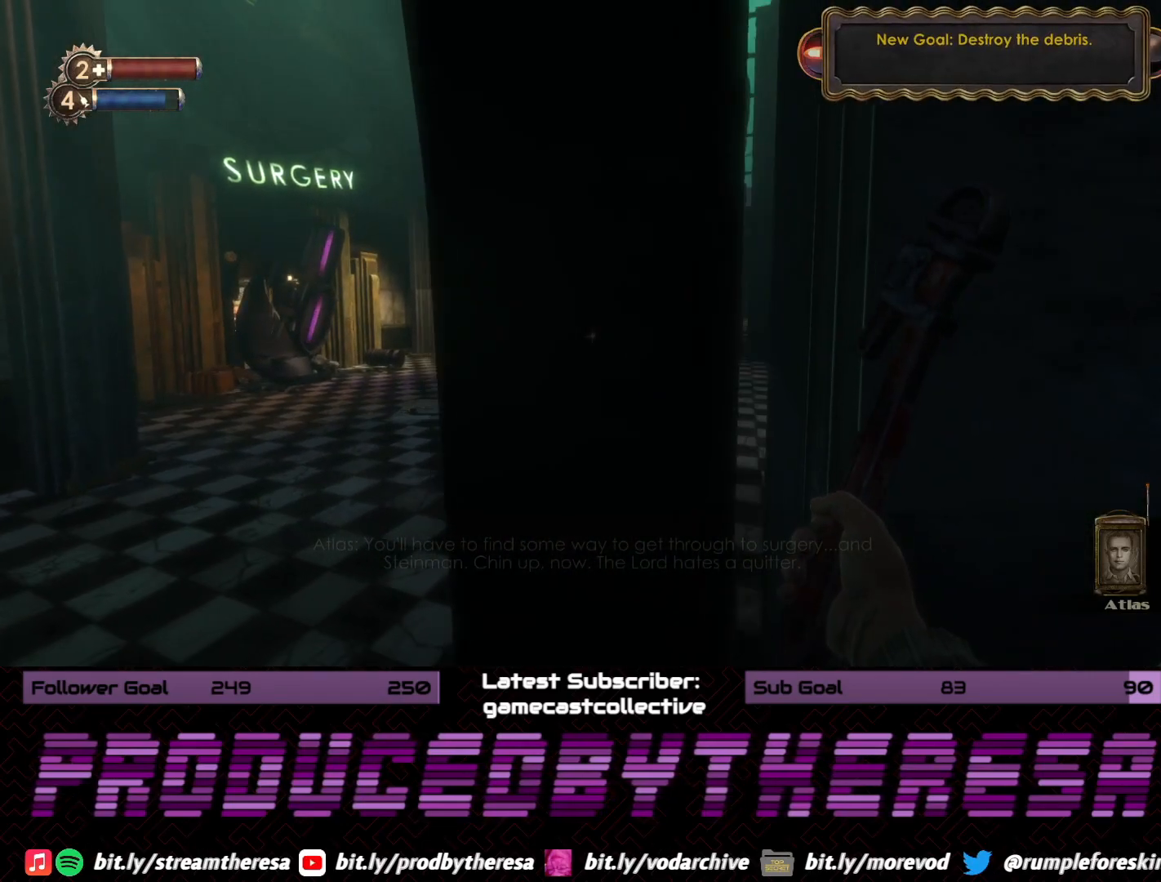
{"dt_ms": 500, "buttons": [], "left_stick": "center", "right_stick": "center", "events": [[383, "left_stick", "center"]]}
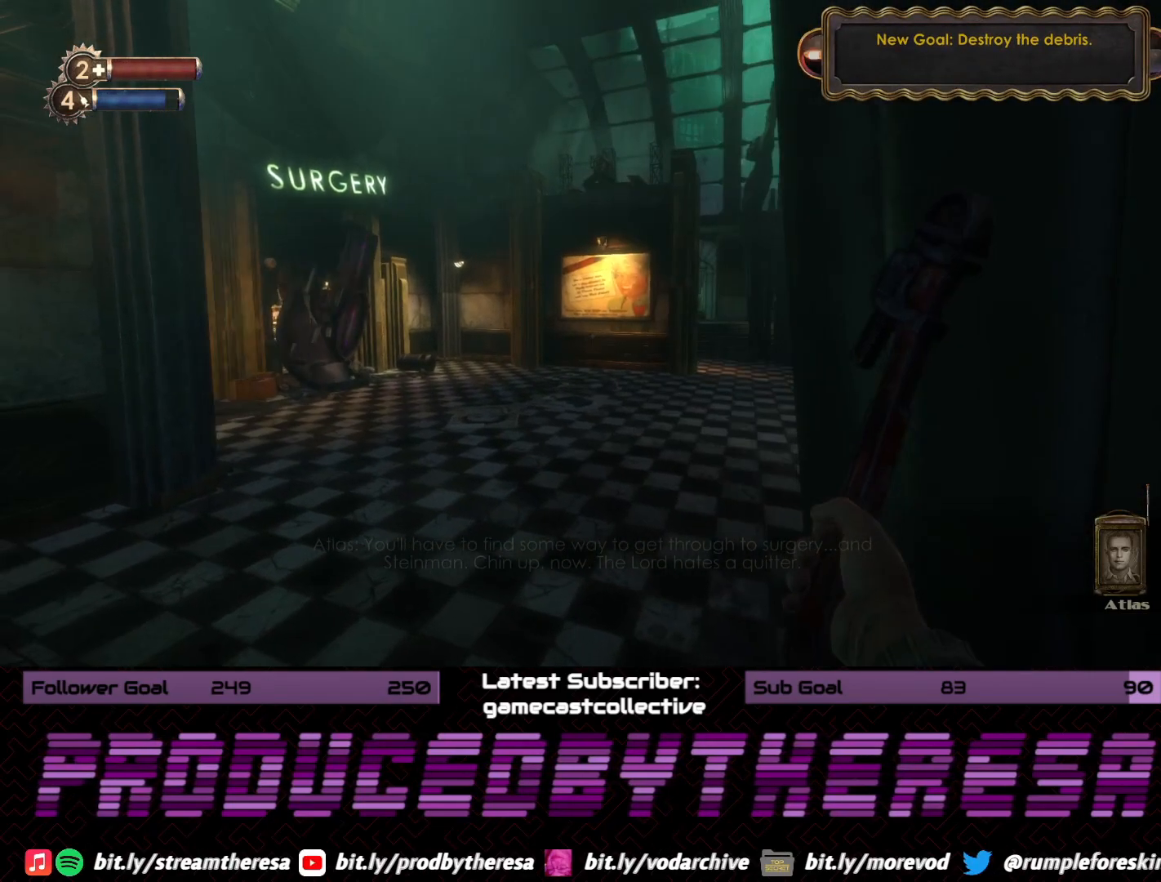
{"dt_ms": 1000, "buttons": [], "left_stick": "up-left", "right_stick": "up-left", "events": [[17, "left_stick", "right"], [67, "left_stick", "down-right"], [317, "left_stick", "center"], [467, "right_stick", "left"], [517, "left_stick", "left"], [733, "right_stick", "up-left"], [933, "left_stick", "up-left"]]}
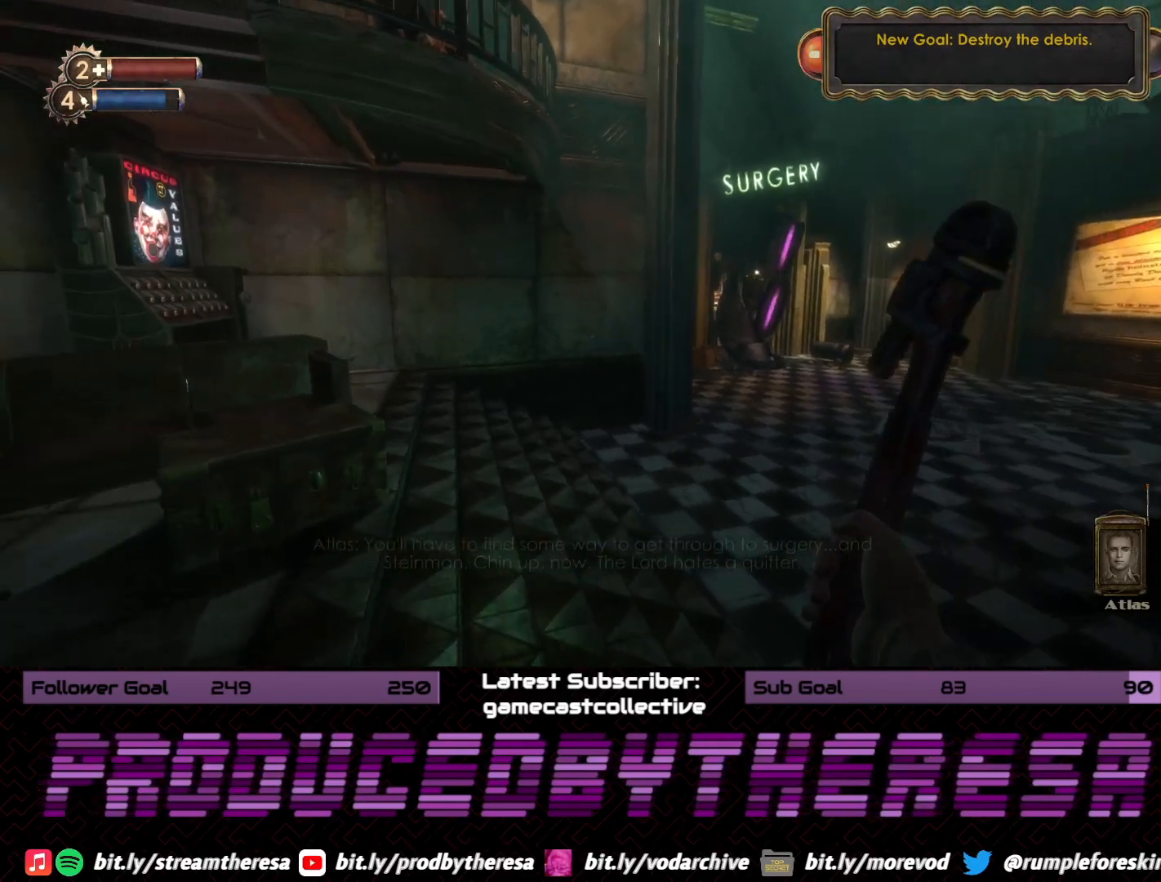
{"dt_ms": 500, "buttons": [], "left_stick": "right", "right_stick": "right", "events": [[217, "right_stick", "center"], [283, "right_stick", "right"], [333, "left_stick", "right"]]}
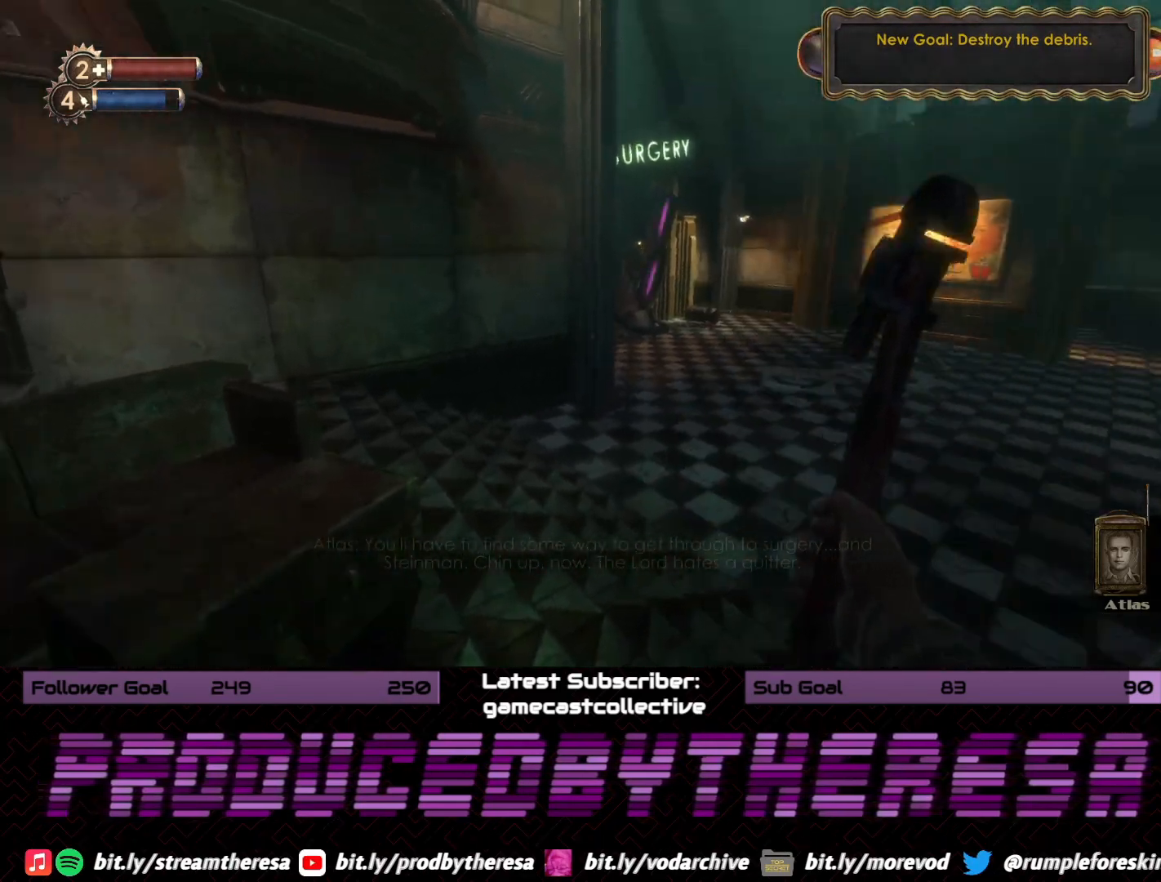
{"dt_ms": 500, "buttons": [], "left_stick": "up-left", "right_stick": "right", "events": [[150, "left_stick", "up"], [167, "right_stick", "center"], [317, "right_stick", "down-right"], [383, "left_stick", "up-left"], [383, "right_stick", "right"]]}
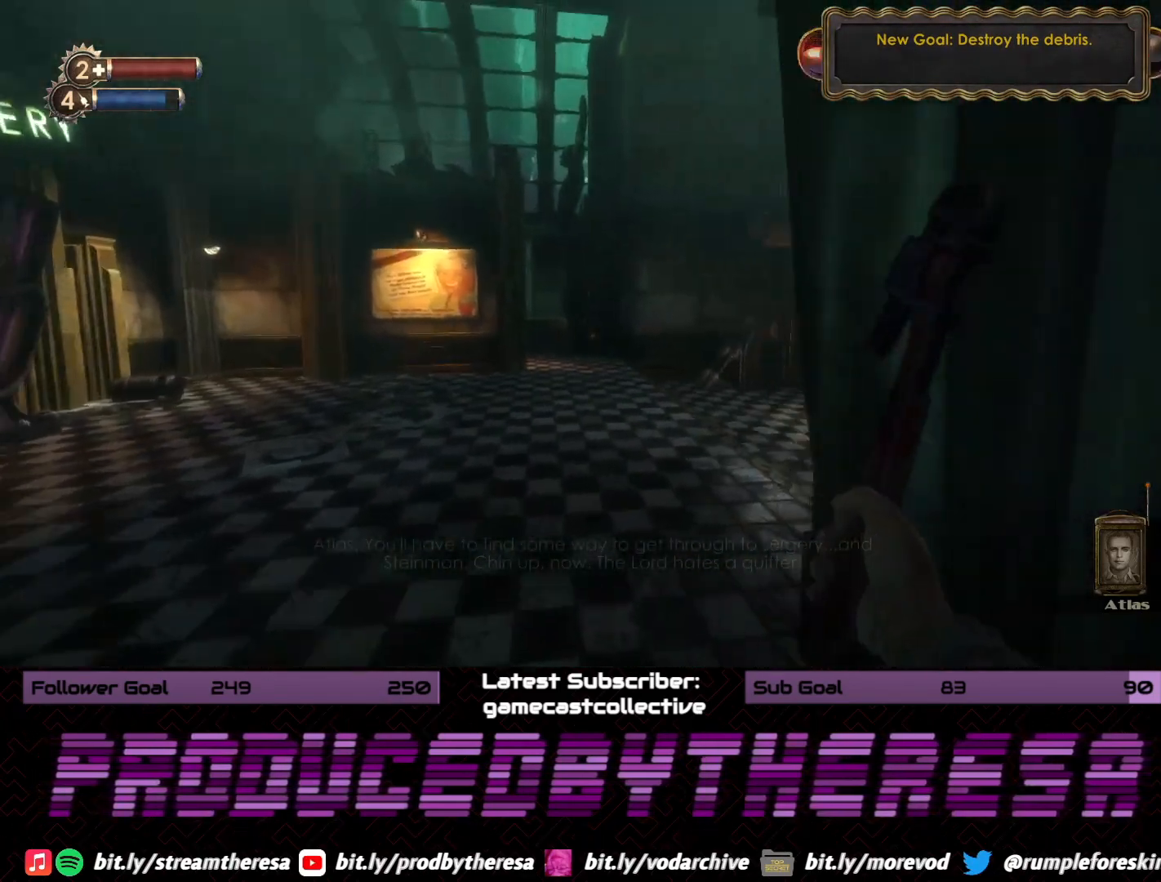
{"dt_ms": 500, "buttons": [], "left_stick": "up-left", "right_stick": "right", "events": [[333, "right_stick", "center"], [450, "right_stick", "right"]]}
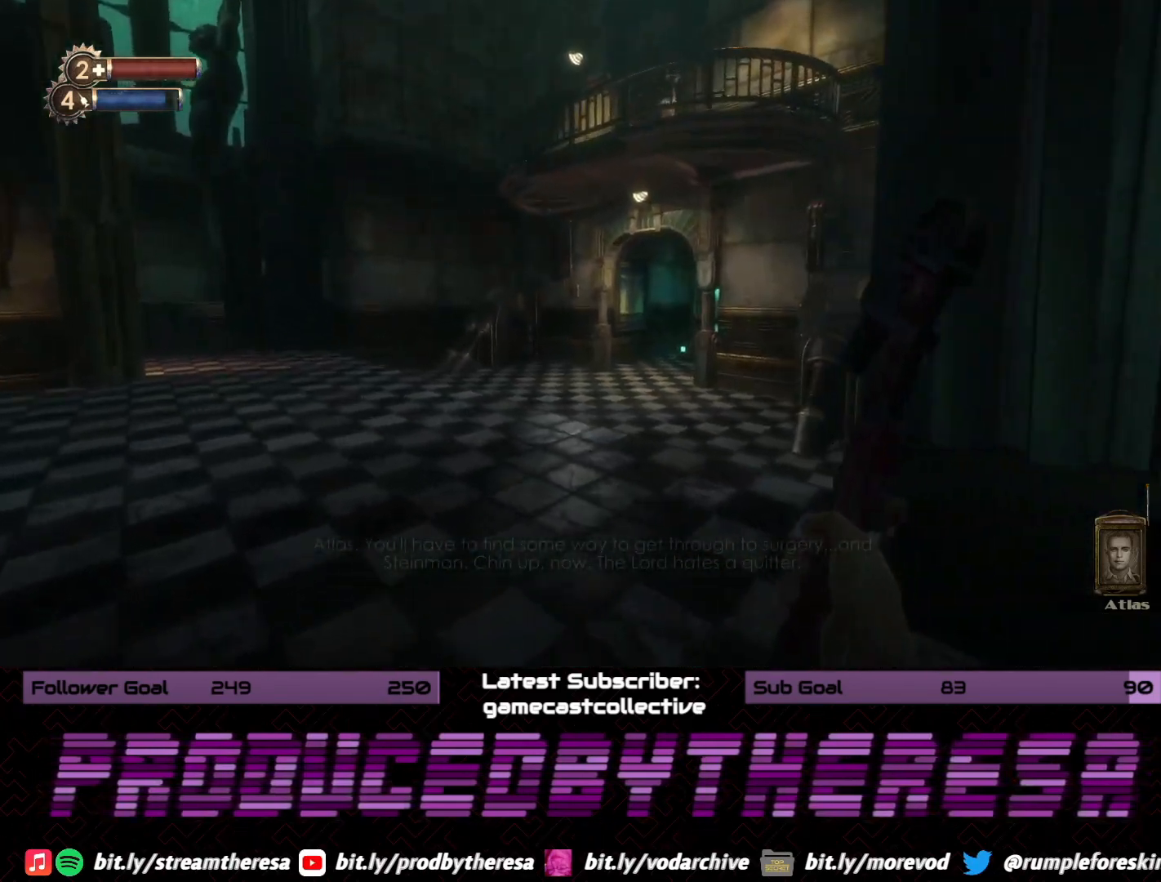
{"dt_ms": 500, "buttons": [], "left_stick": "left", "right_stick": "down", "events": [[150, "right_stick", "center"], [300, "right_stick", "down"], [367, "left_stick", "left"]]}
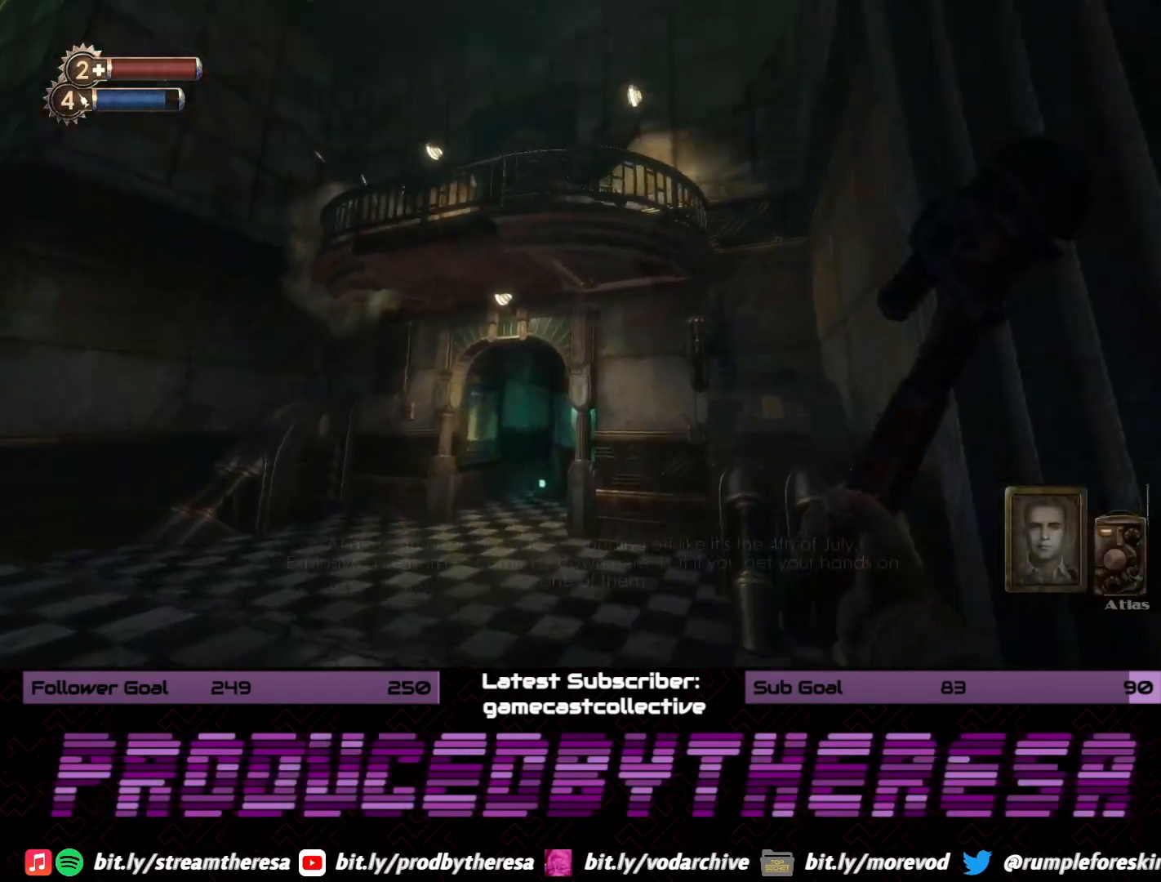
{"dt_ms": 500, "buttons": [], "left_stick": "right", "right_stick": "center", "events": [[117, "right_stick", "center"], [217, "left_stick", "down"], [283, "left_stick", "down-right"], [500, "left_stick", "right"]]}
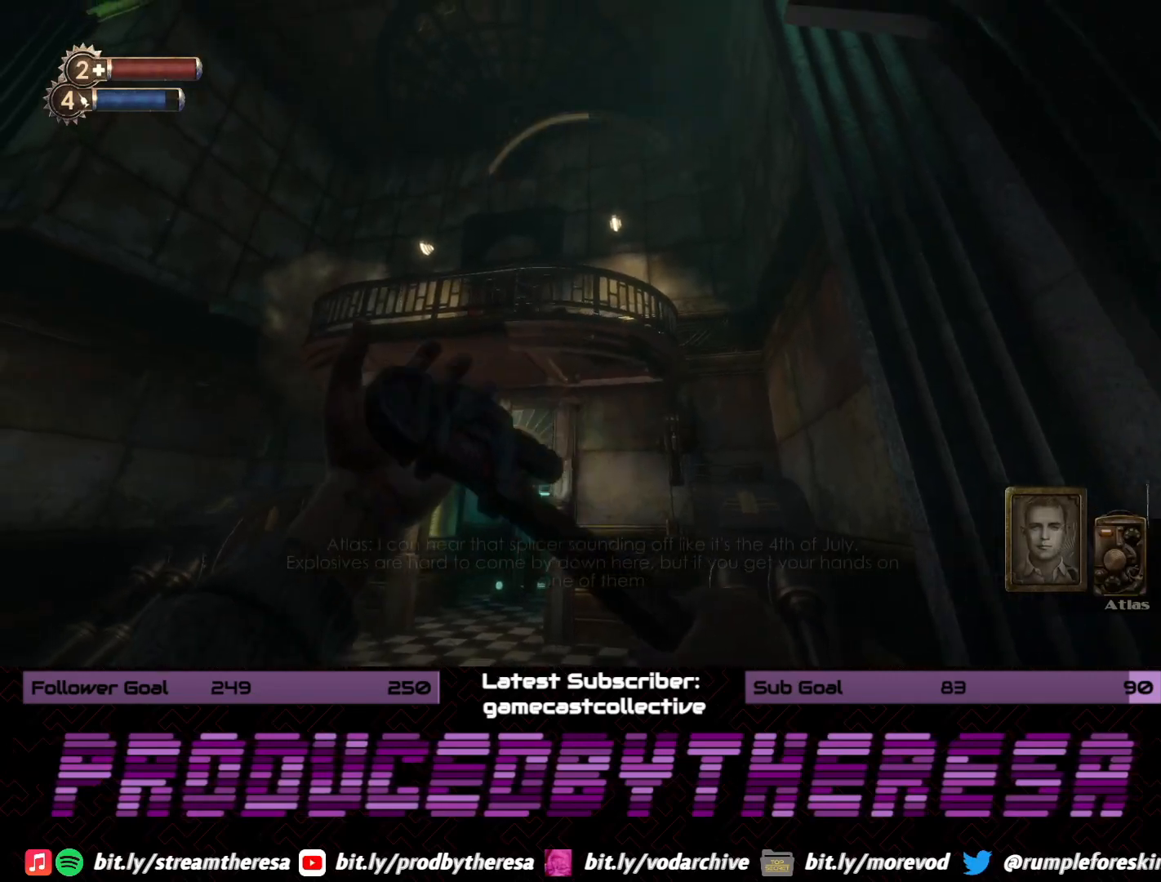
{"dt_ms": 1000, "buttons": [], "left_stick": "up-left", "right_stick": "center", "events": [[100, "right_stick", "left"], [500, "left_stick", "center"], [533, "right_stick", "center"], [583, "left_stick", "up"], [767, "left_stick", "up-left"], [783, "right_stick", "right"], [967, "right_stick", "center"]]}
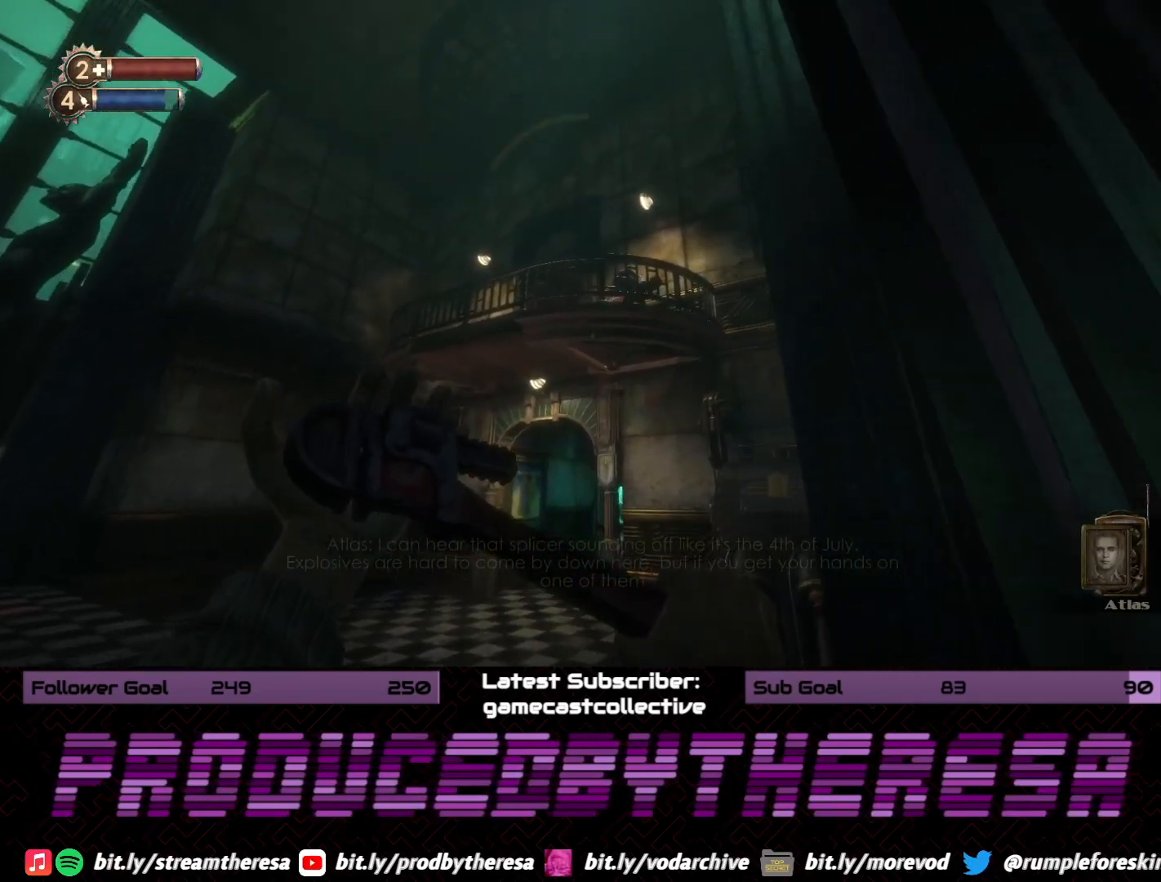
{"dt_ms": 500, "buttons": [], "left_stick": "down", "right_stick": "center", "events": [[83, "left_stick", "up-right"], [217, "left_stick", "down-right"], [433, "left_stick", "down"]]}
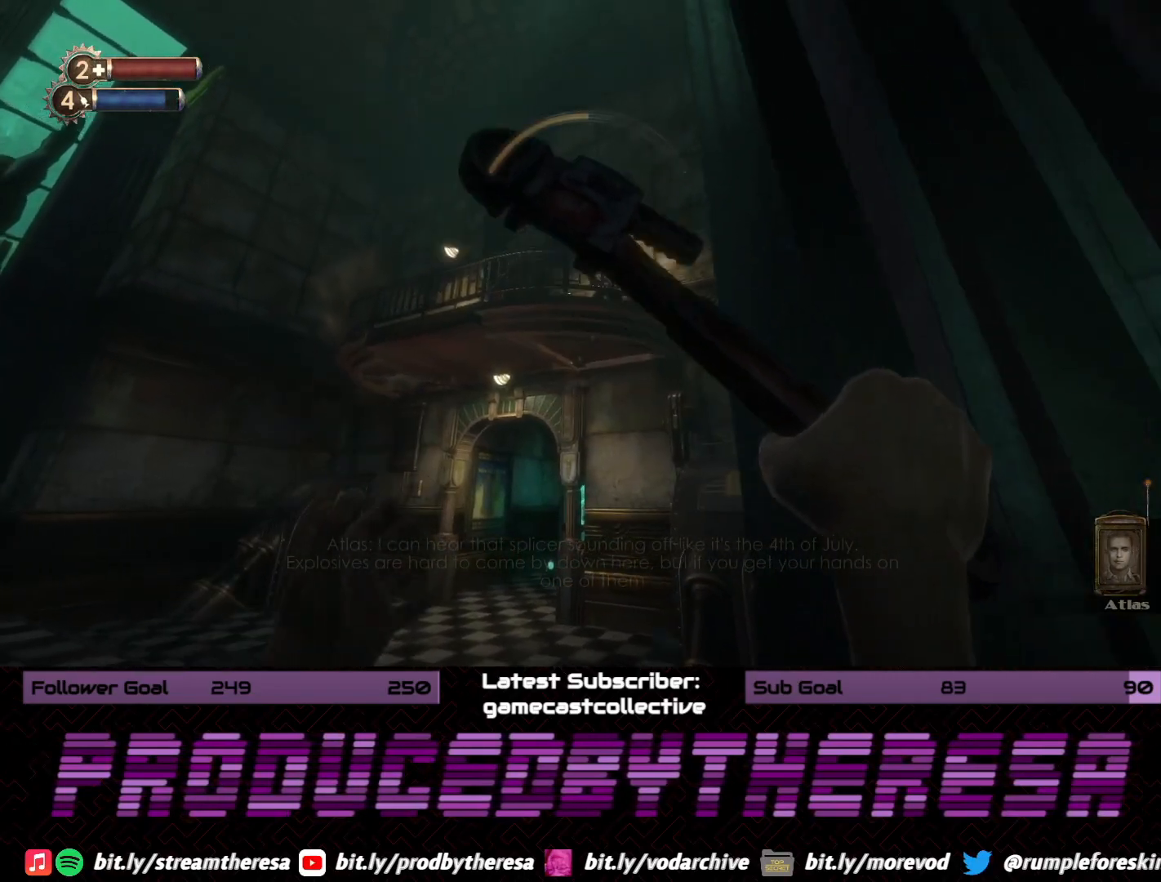
{"dt_ms": 500, "buttons": [], "left_stick": "center", "right_stick": "center", "events": [[83, "left_stick", "left"], [100, "right_stick", "right"], [267, "right_stick", "center"], [383, "left_stick", "center"]]}
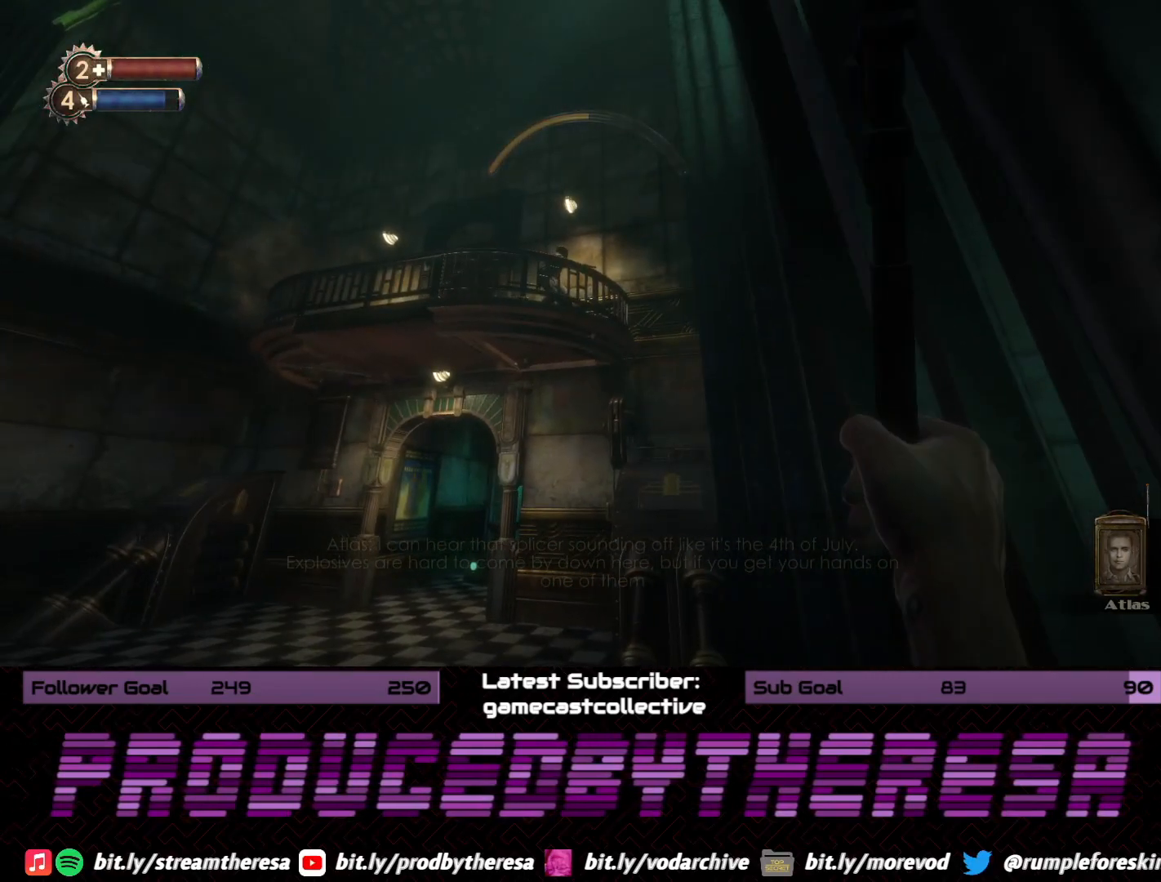
{"dt_ms": 500, "buttons": [], "left_stick": "right", "right_stick": "left", "events": [[50, "left_stick", "down-right"], [117, "left_stick", "right"], [150, "right_stick", "left"], [283, "right_stick", "center"], [333, "left_stick", "center"], [417, "right_stick", "left"], [467, "left_stick", "right"]]}
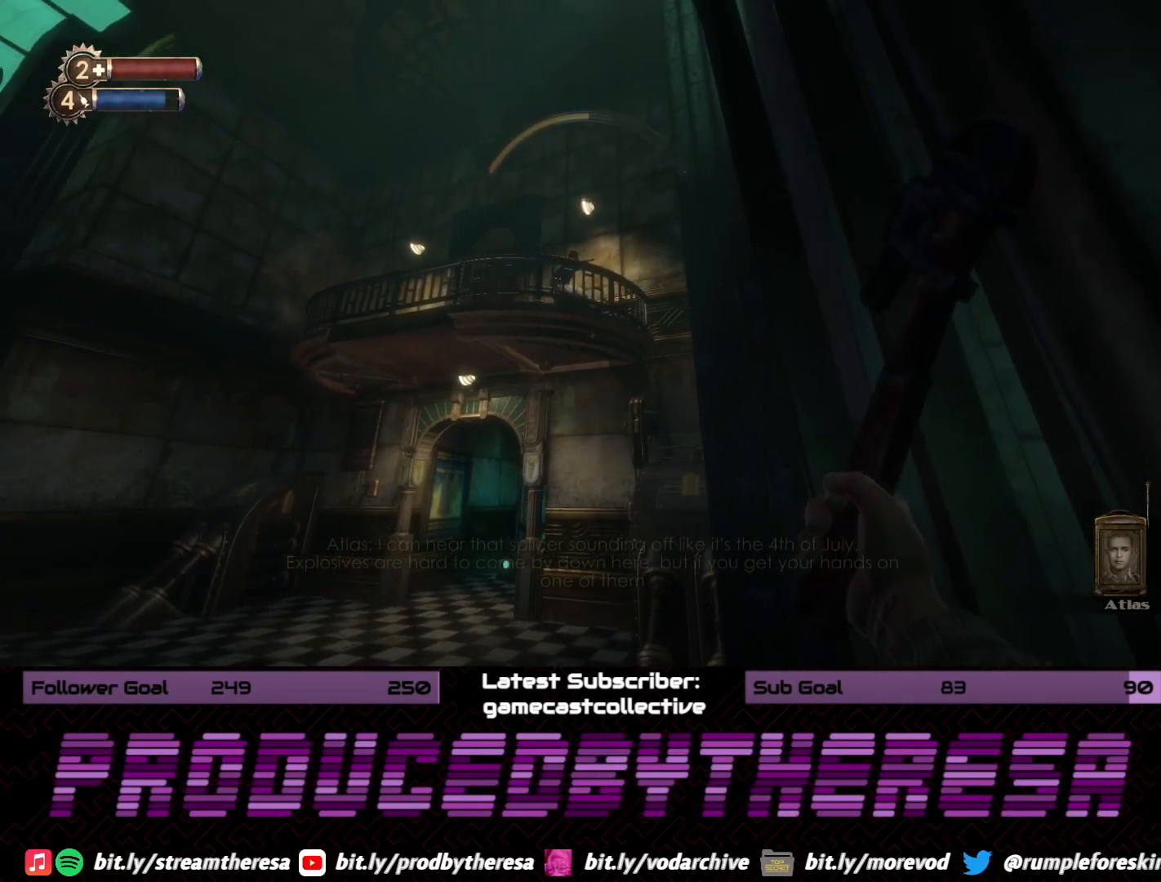
{"dt_ms": 500, "buttons": [], "left_stick": "right", "right_stick": "center", "events": [[83, "right_stick", "center"]]}
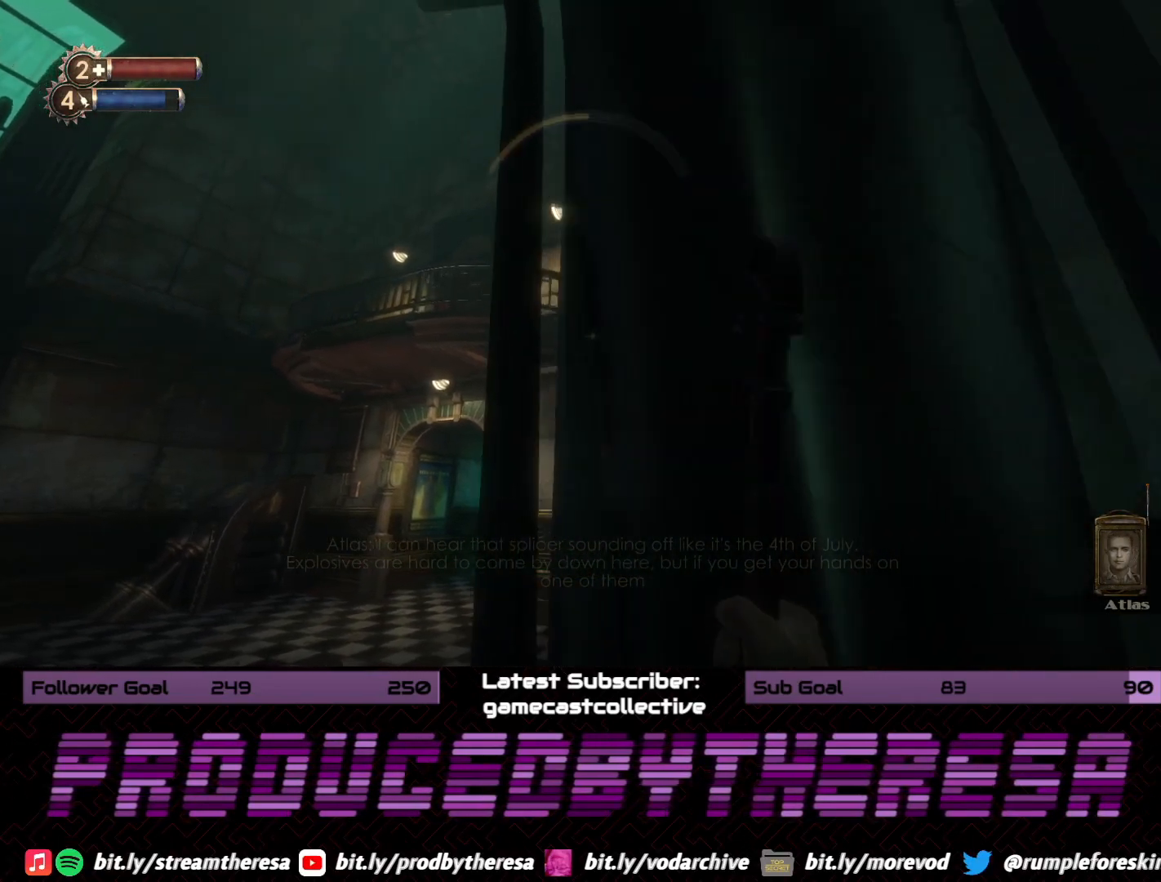
{"dt_ms": 500, "buttons": [], "left_stick": "down-right", "right_stick": "up-left", "events": [[50, "right_stick", "left"], [167, "left_stick", "center"], [217, "right_stick", "up-left"], [300, "left_stick", "down-right"]]}
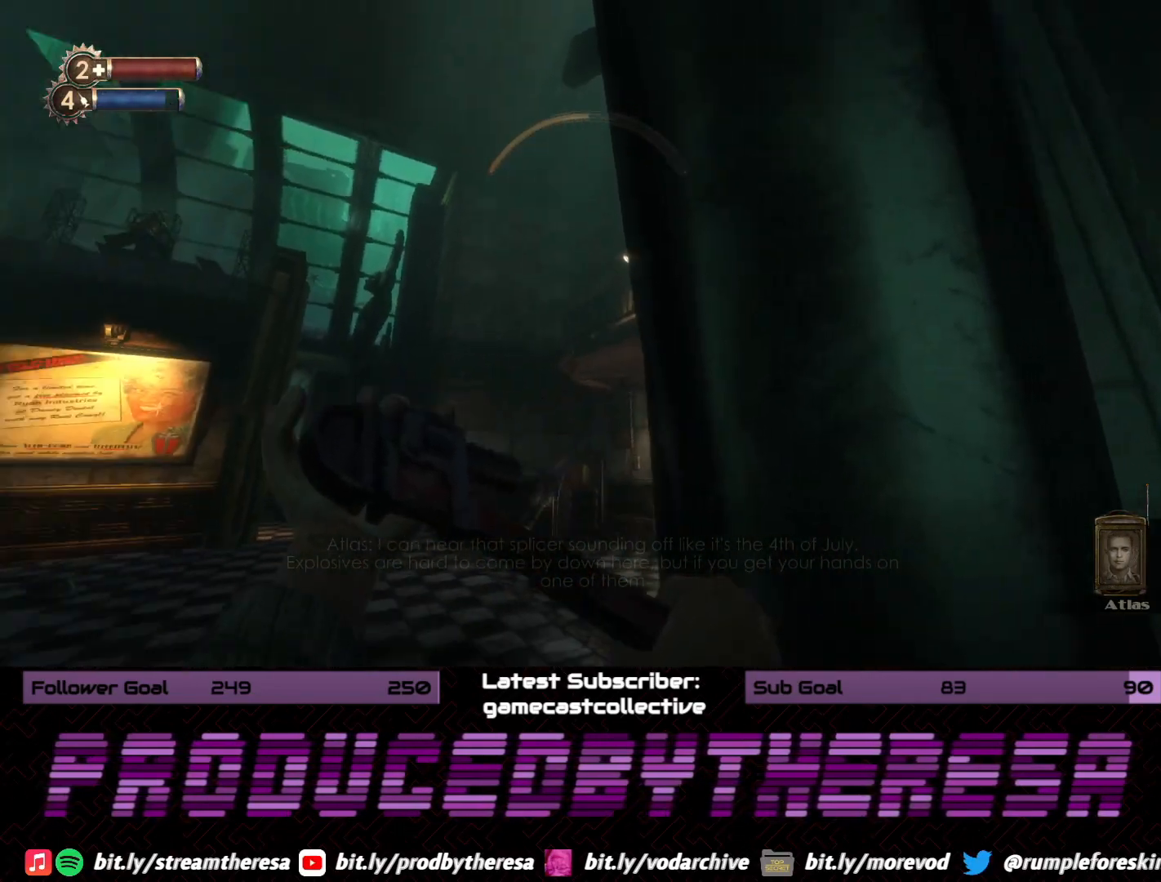
{"dt_ms": 500, "buttons": [], "left_stick": "left", "right_stick": "right", "events": [[133, "right_stick", "center"], [150, "left_stick", "center"], [317, "left_stick", "left"], [367, "right_stick", "right"]]}
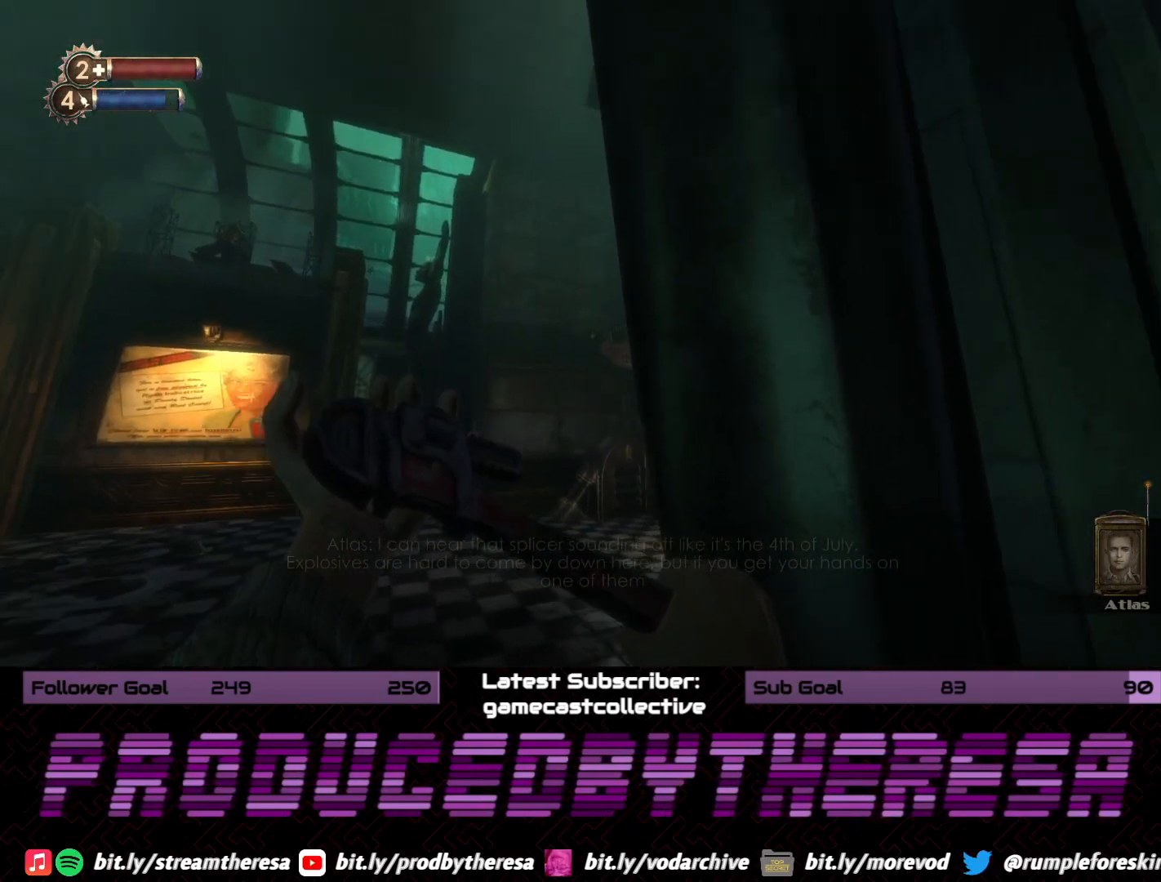
{"dt_ms": 500, "buttons": [], "left_stick": "down-right", "right_stick": "center", "events": [[217, "right_stick", "center"], [433, "left_stick", "center"], [483, "left_stick", "down-right"]]}
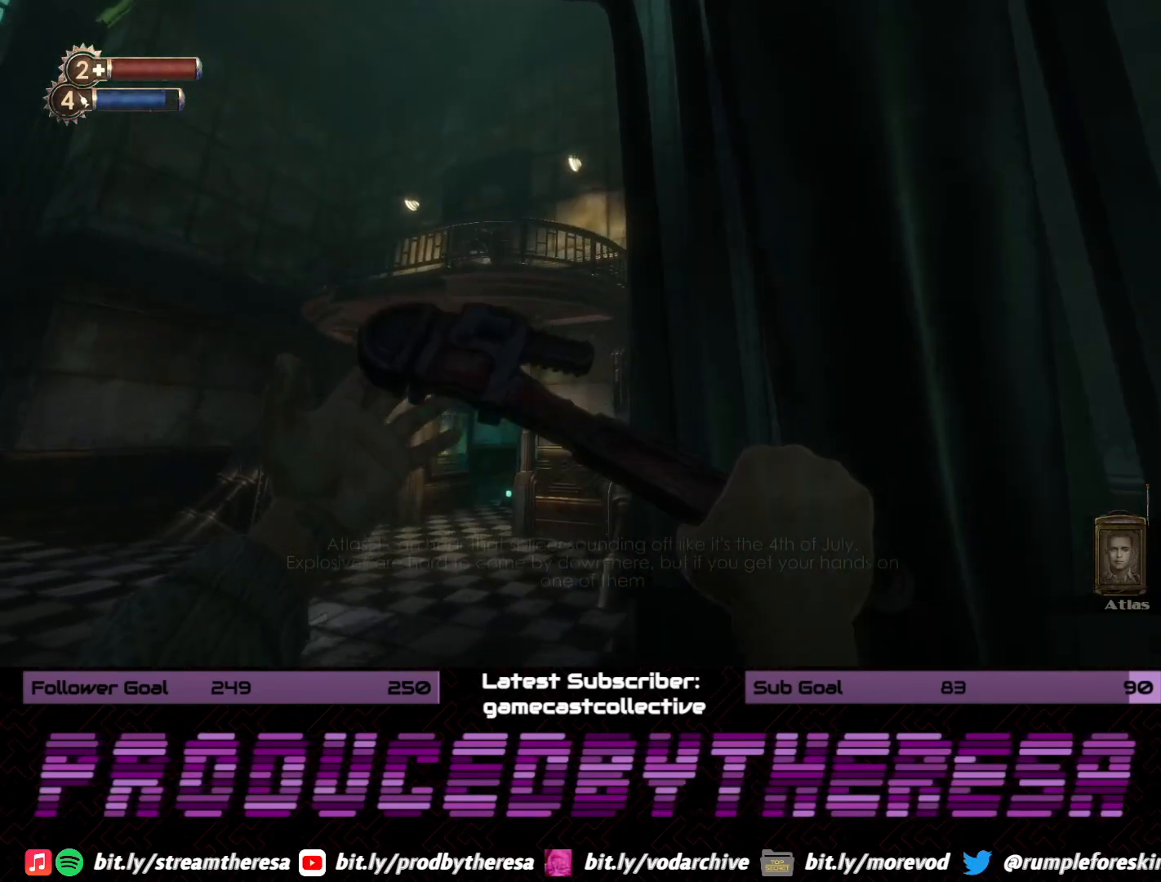
{"dt_ms": 1000, "buttons": [], "left_stick": "right", "right_stick": "left", "events": [[450, "left_stick", "right"], [550, "left_stick", "center"], [750, "left_stick", "right"], [783, "right_stick", "left"]]}
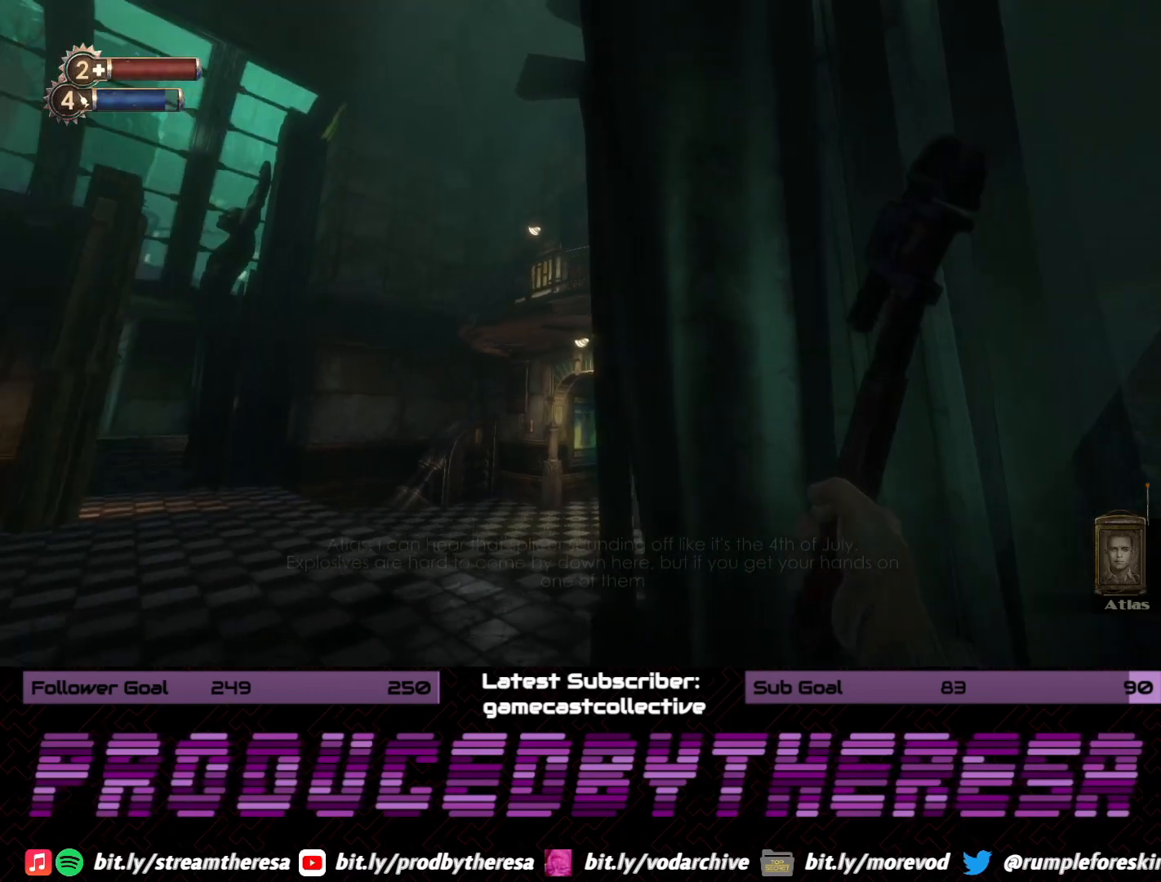
{"dt_ms": 1000, "buttons": [], "left_stick": "center", "right_stick": "right", "events": [[67, "left_stick", "down-right"], [300, "right_stick", "center"], [400, "right_stick", "left"], [533, "left_stick", "center"], [650, "right_stick", "center"], [983, "right_stick", "right"]]}
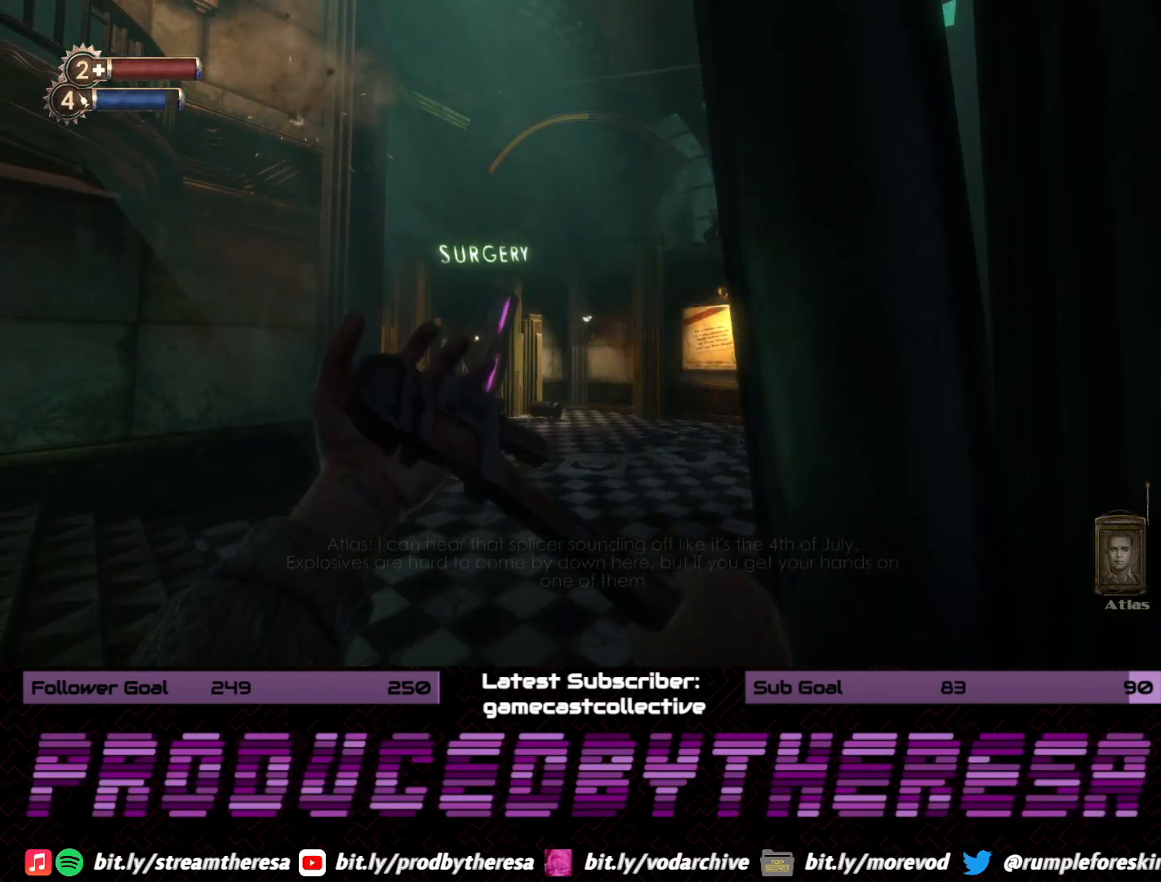
{"dt_ms": 500, "buttons": [], "left_stick": "left", "right_stick": "right", "events": [[33, "left_stick", "left"], [217, "right_stick", "center"], [283, "left_stick", "center"], [450, "right_stick", "right"], [467, "left_stick", "left"]]}
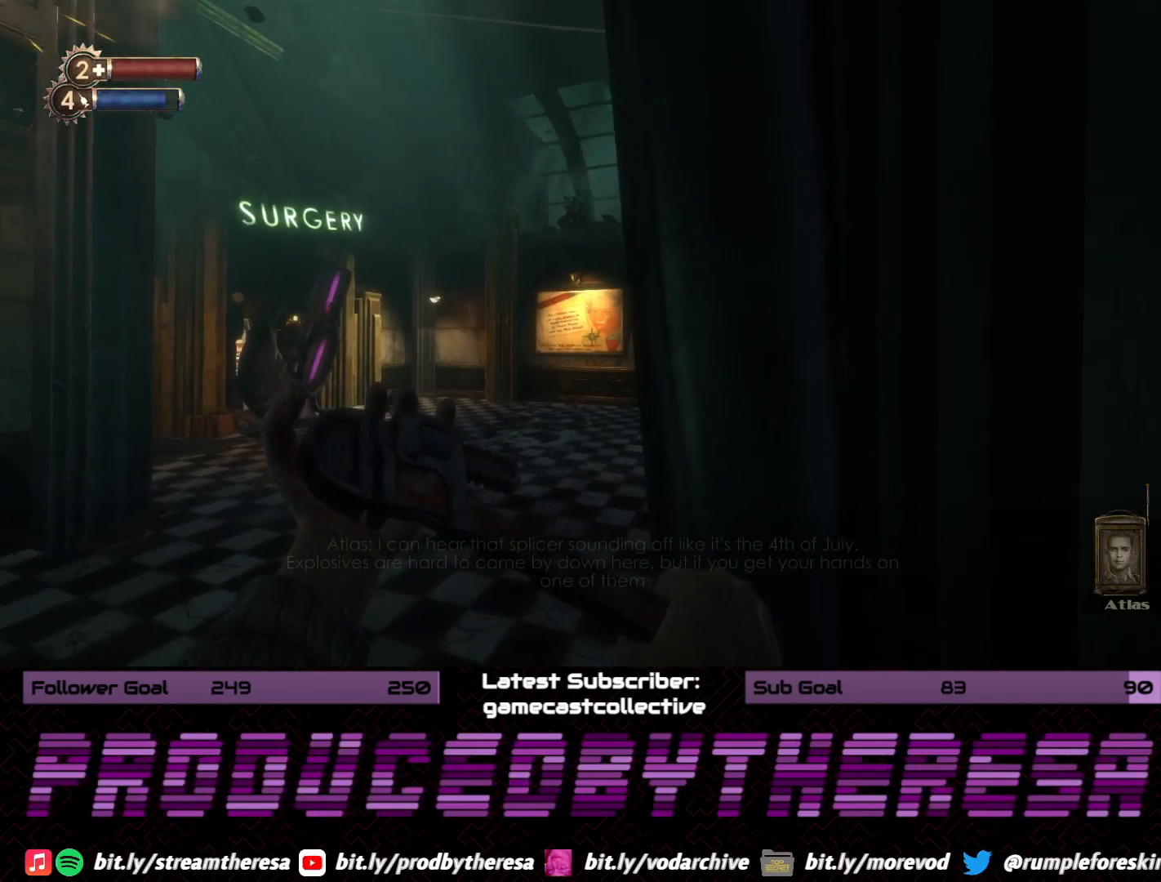
{"dt_ms": 500, "buttons": [], "left_stick": "left", "right_stick": "right", "events": [[183, "right_stick", "center"], [350, "right_stick", "right"]]}
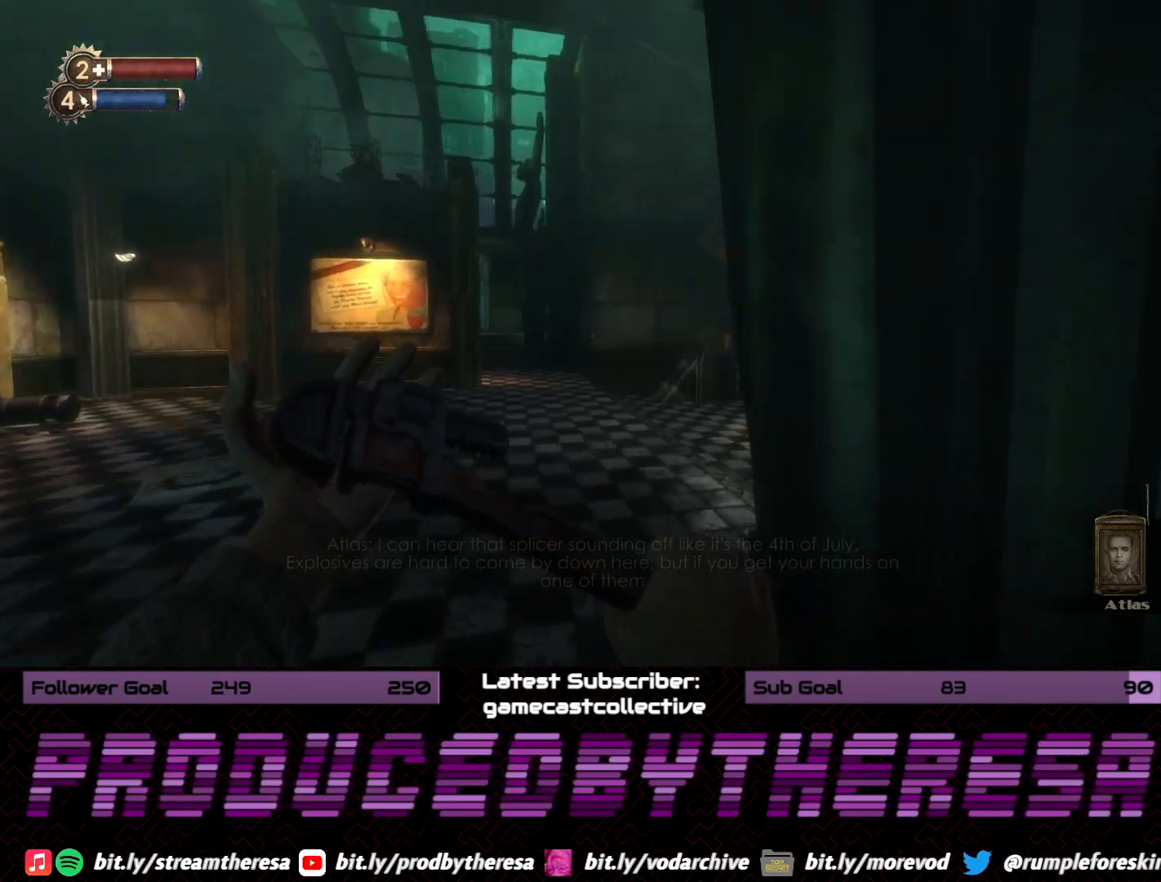
{"dt_ms": 500, "buttons": [], "left_stick": "down-right", "right_stick": "left", "events": [[33, "right_stick", "center"], [67, "left_stick", "center"], [167, "left_stick", "right"], [267, "left_stick", "down-right"], [367, "right_stick", "left"]]}
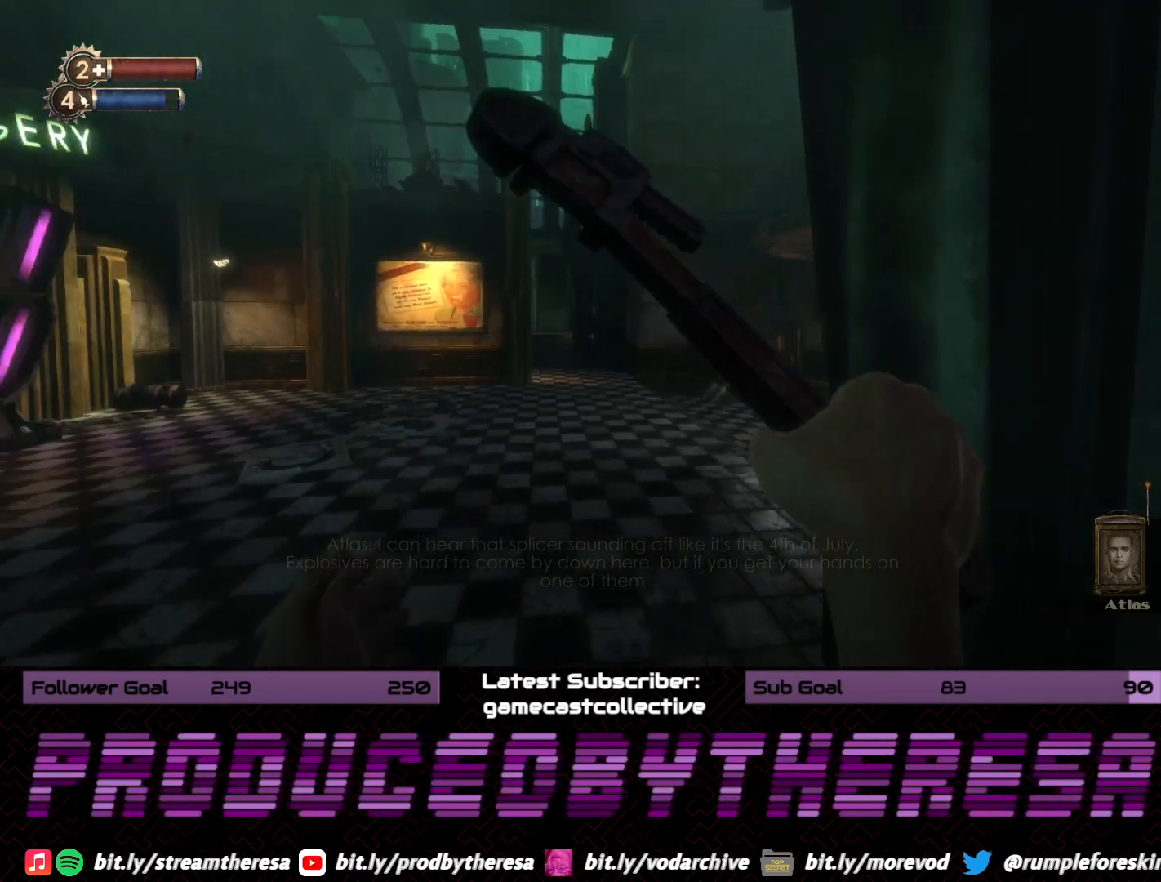
{"dt_ms": 500, "buttons": [], "left_stick": "left", "right_stick": "center", "events": [[150, "left_stick", "down"], [317, "left_stick", "left"], [350, "right_stick", "center"]]}